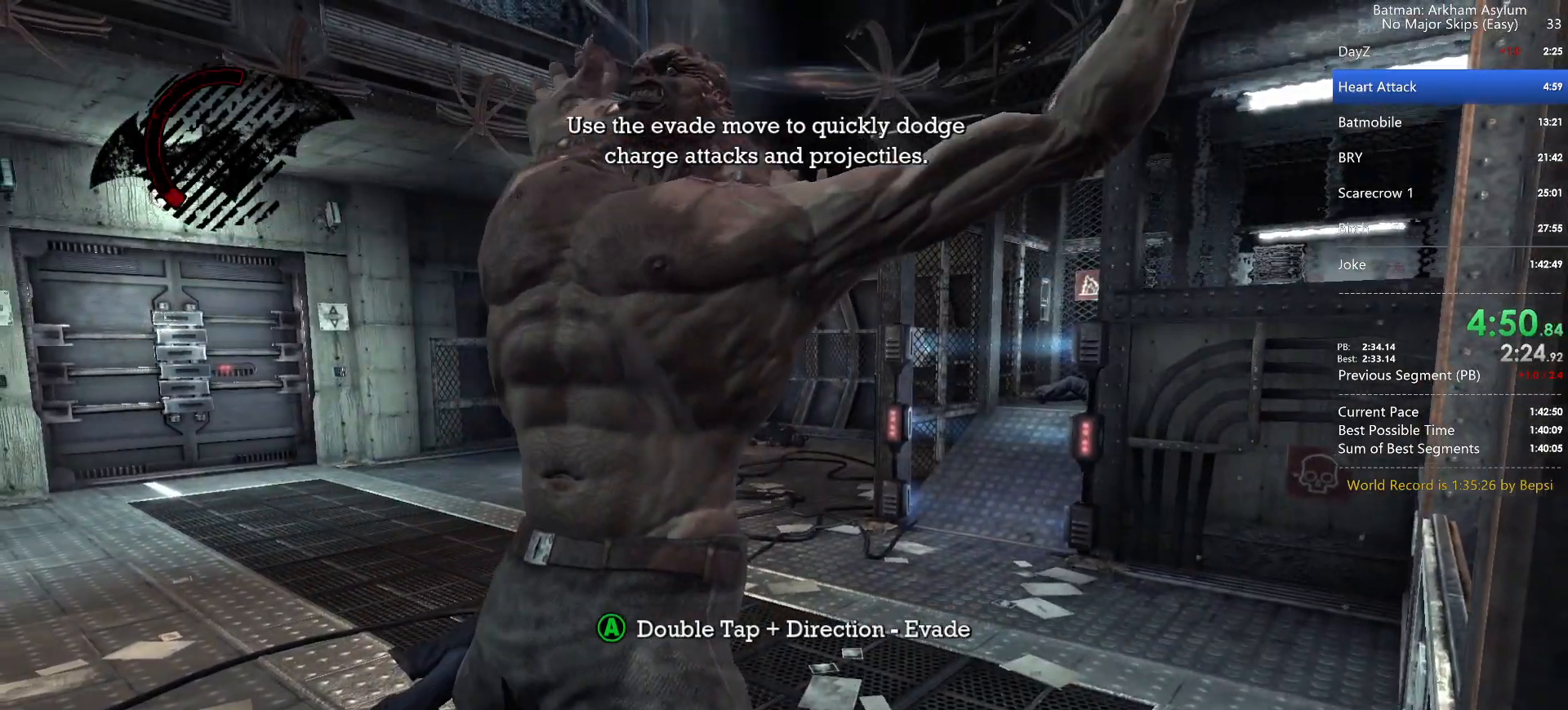
Gameplay with keyboard and mouse; each line is a JSON object with the keys and mouse buttons held at the frame after it. "events" lists presses ("down") and releases ("up") of "1", "2", "3", "4", "5", "a", "alt", "c", "caps_lock", "circle", "cross", "ctrl", "d", "e", "f", "g", "q", "r", "s", "shift", "space", "square", "t", "tab", "triangle", "v", "w", "x", "z", "mouse_left", "mouse_wheel" and "mouse_right" between this image and that frame as [ms after this image, input, new state], when the widget could be followed in between. "mouse_left", "mouse_wheel", "mouse_right" = the "left", "wheel", "right" buttons of the "mouse" list. No other keys are recorded. "wheel" means that the mouse wheel is clicked or scrolled. Key names are as the overlay labels them; some are game actions (e.g. jump) rather than physical keys. Not read: mouse_move.
{"keys": ["cross"], "mouse": [], "events": [[467, "cross", "down"]]}
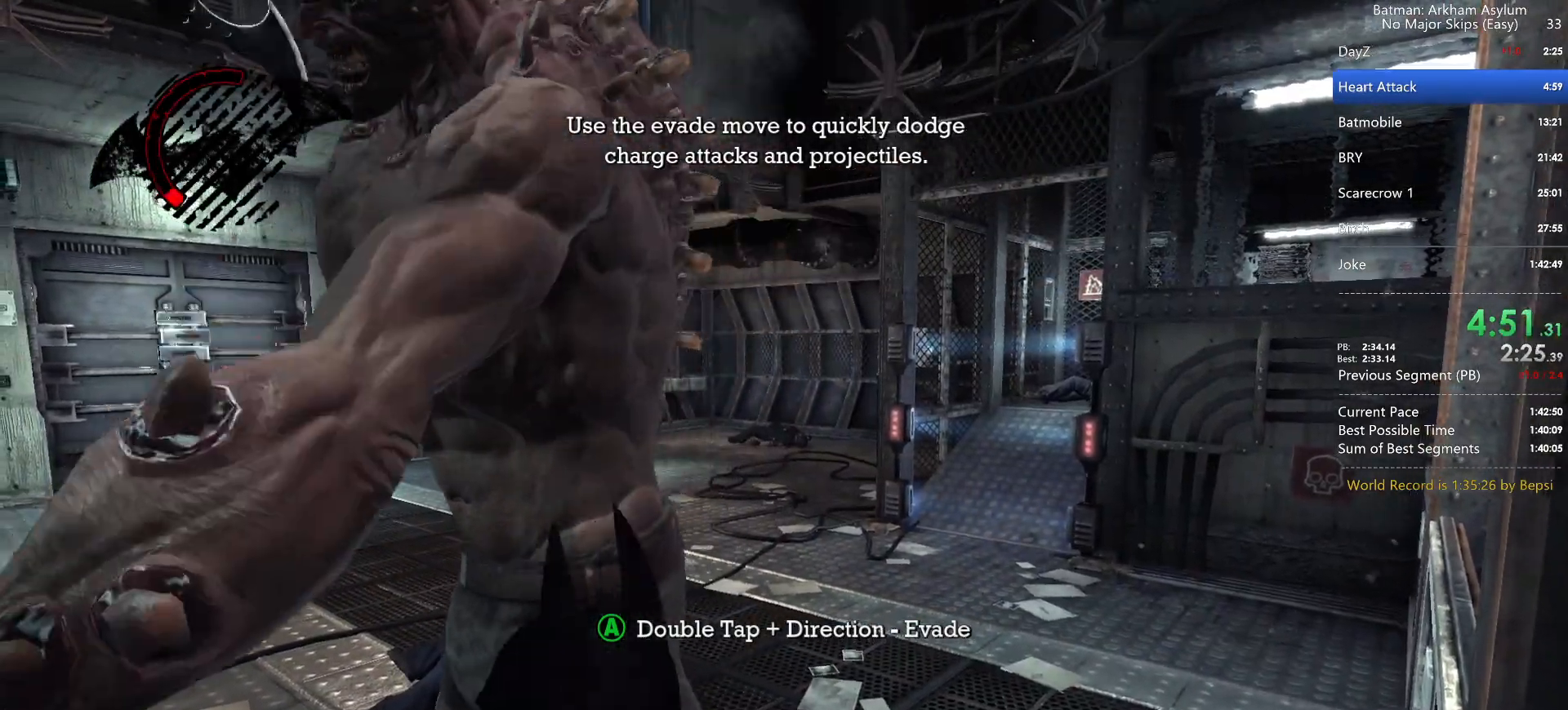
{"keys": ["cross"], "mouse": [], "events": [[50, "cross", "up"], [150, "cross", "down"], [233, "cross", "up"], [317, "cross", "down"], [400, "cross", "up"], [483, "cross", "down"]]}
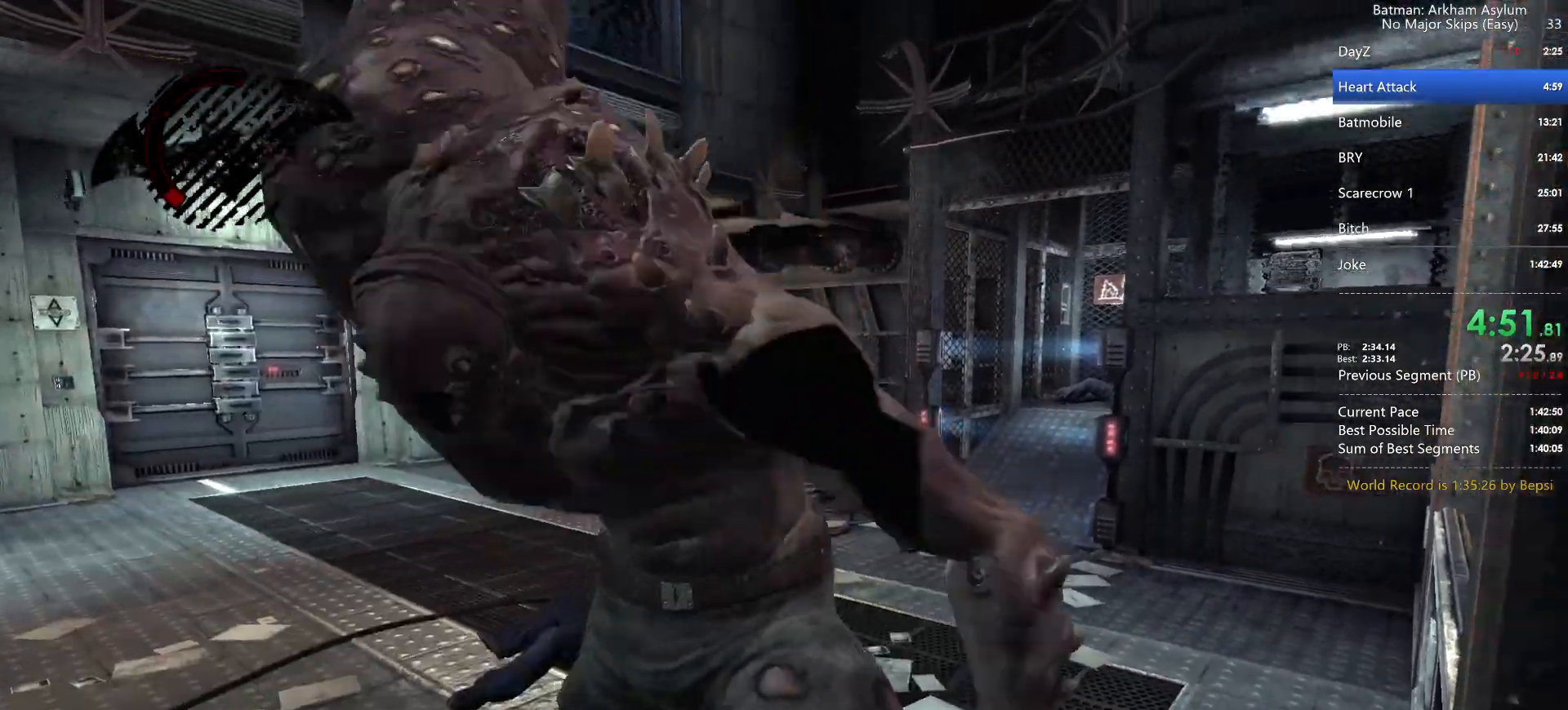
{"keys": [], "mouse": [], "events": [[67, "cross", "up"], [150, "cross", "down"], [250, "cross", "up"]]}
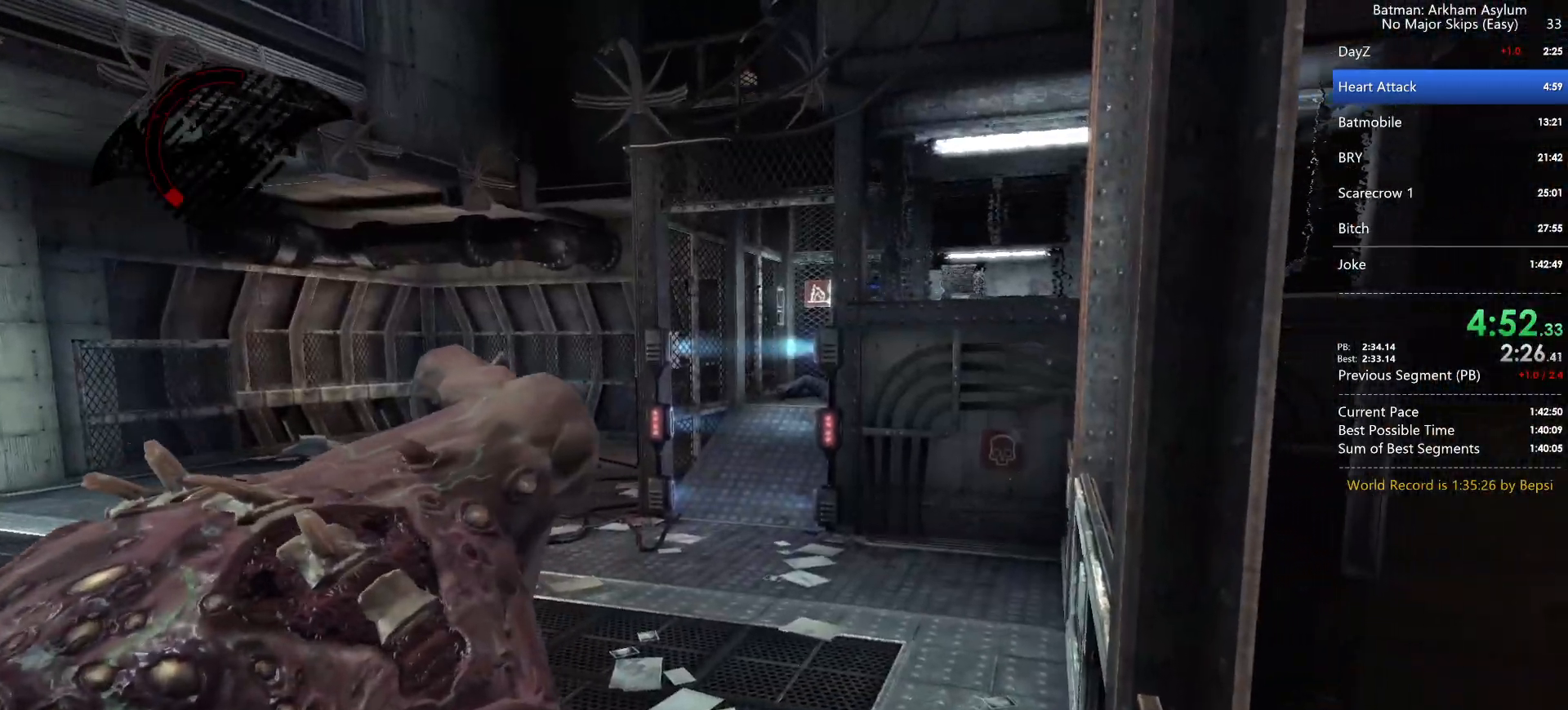
{"keys": [], "mouse": [], "events": []}
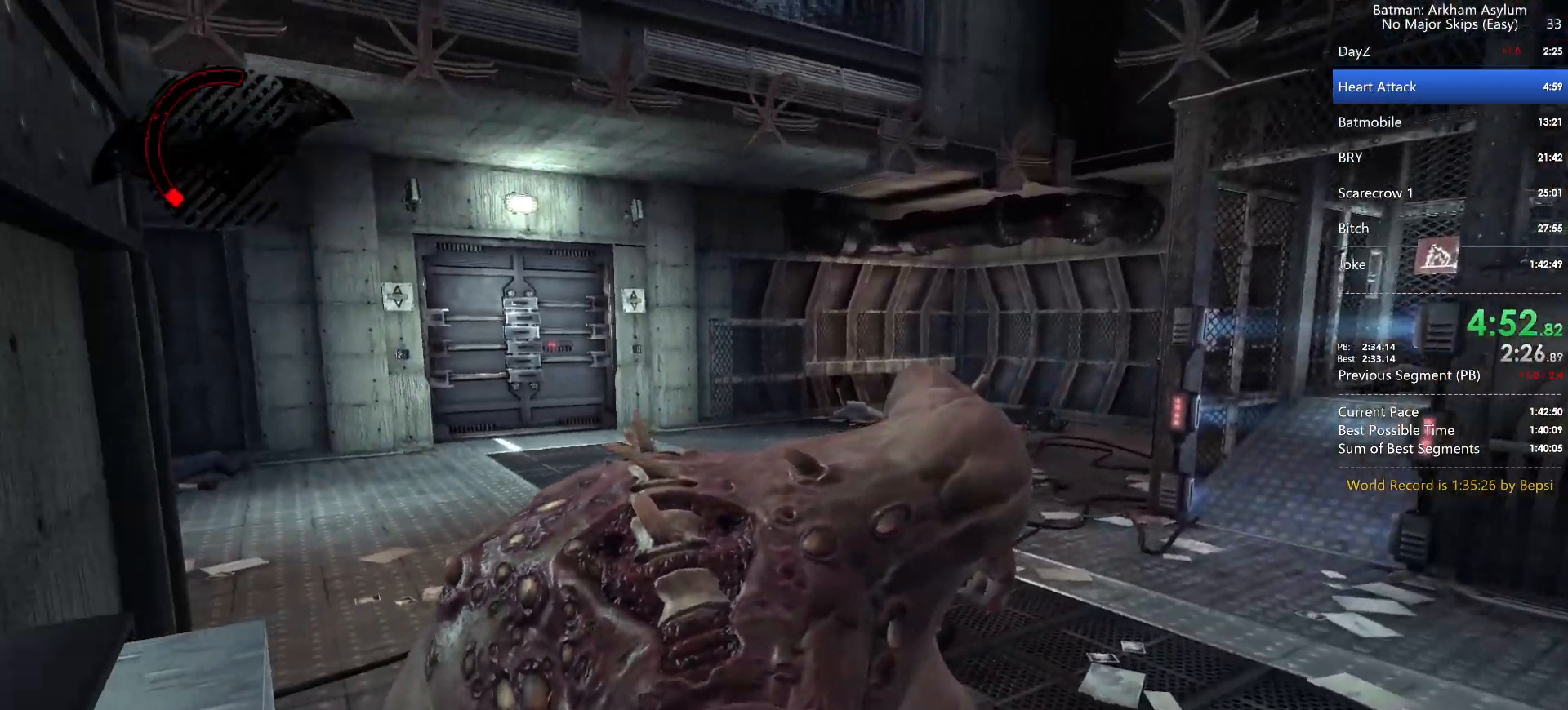
{"keys": [], "mouse": [], "events": []}
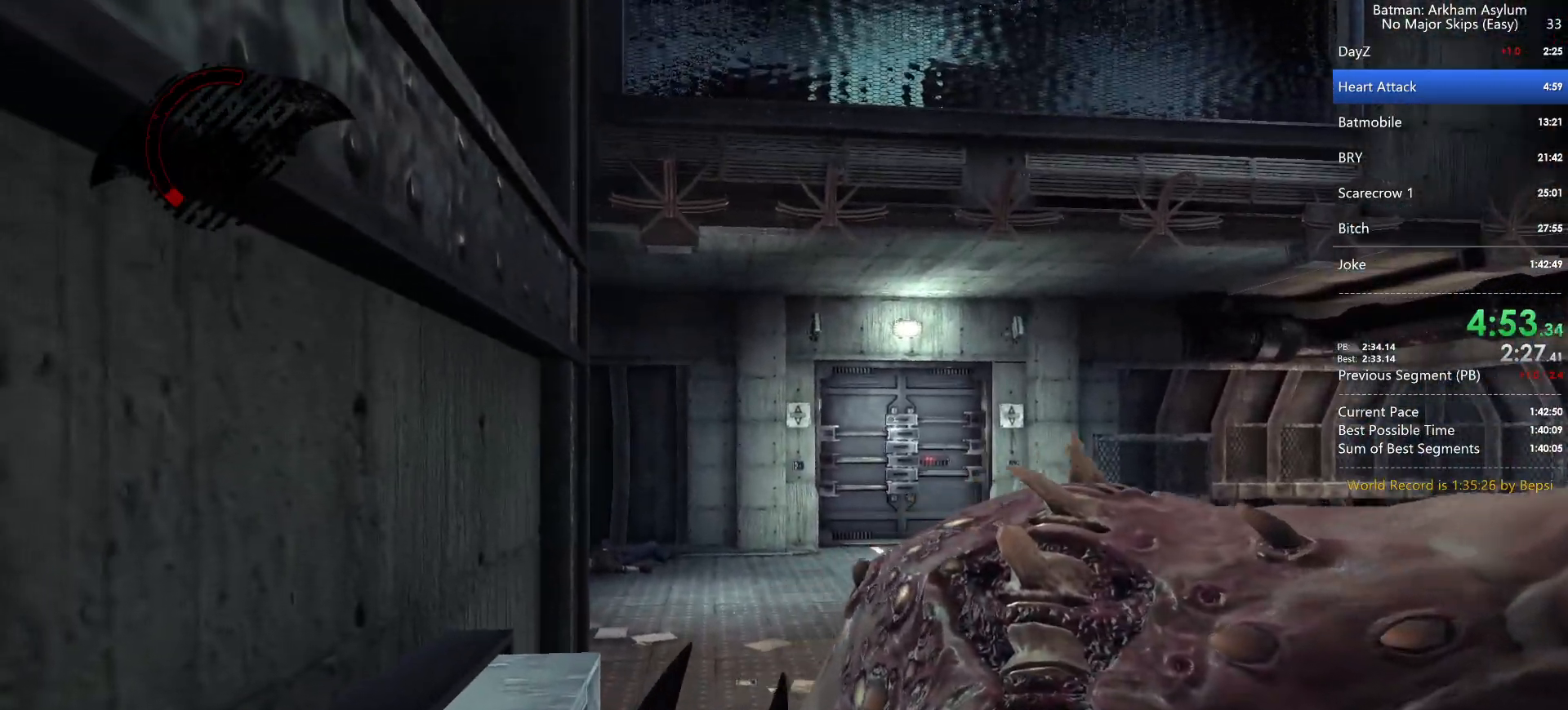
{"keys": [], "mouse": [], "events": []}
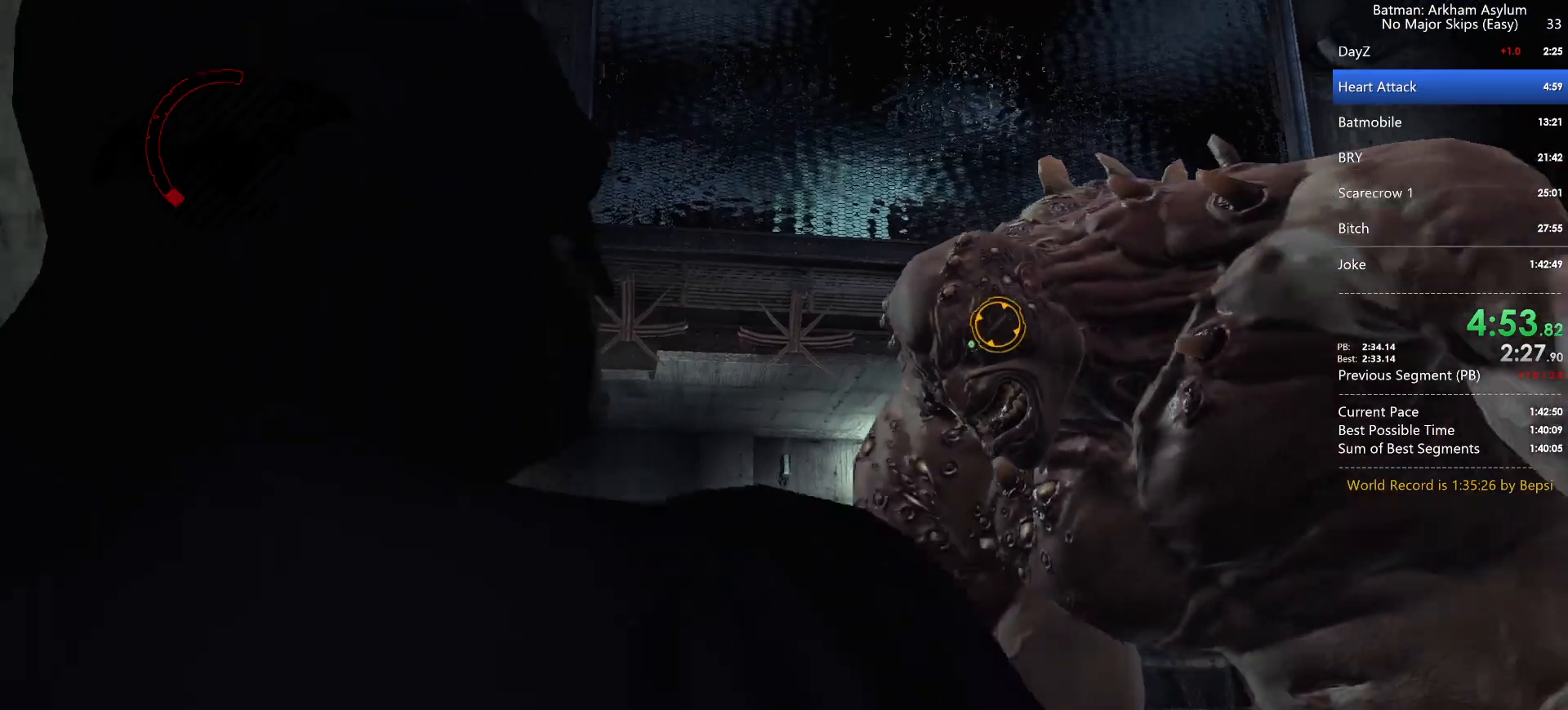
{"keys": [], "mouse": [], "events": []}
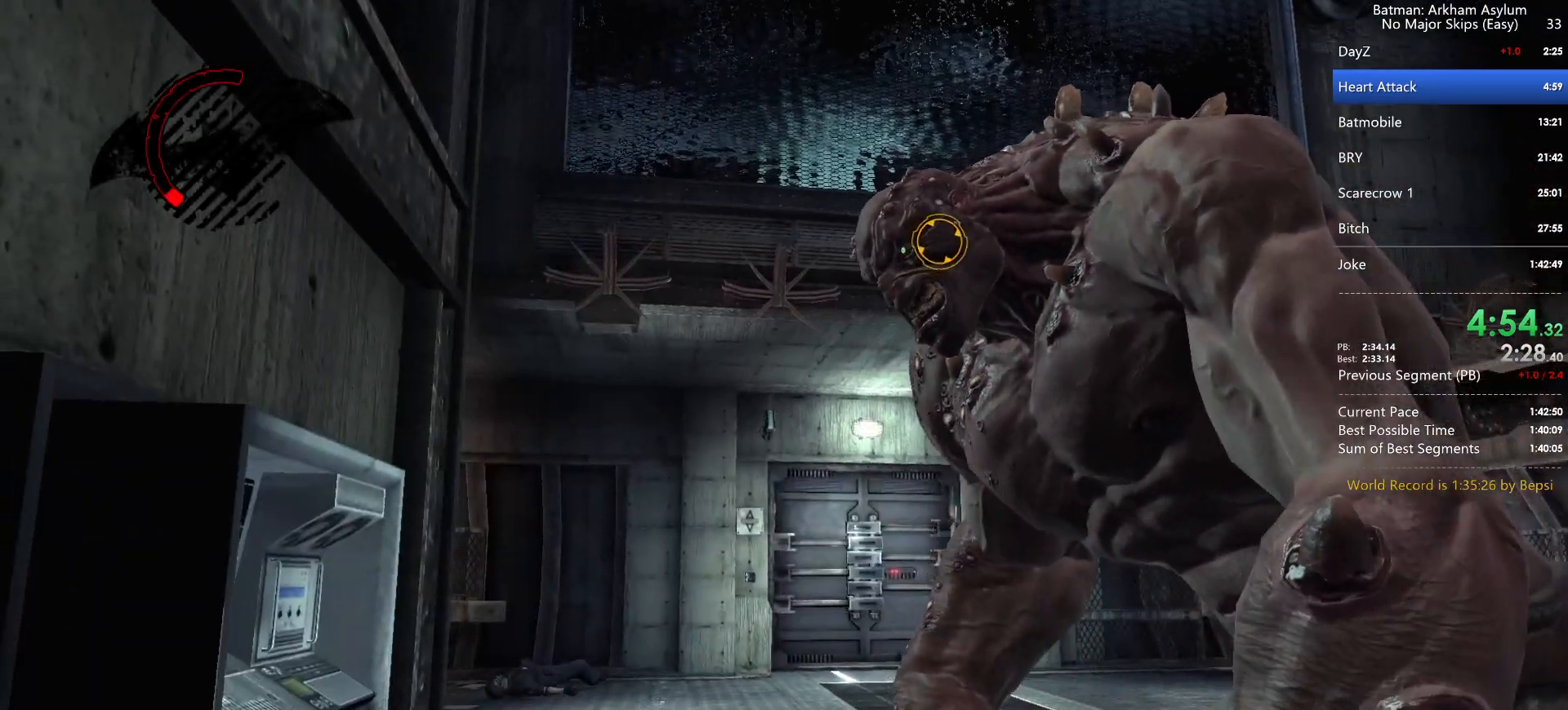
{"keys": [], "mouse": [], "events": []}
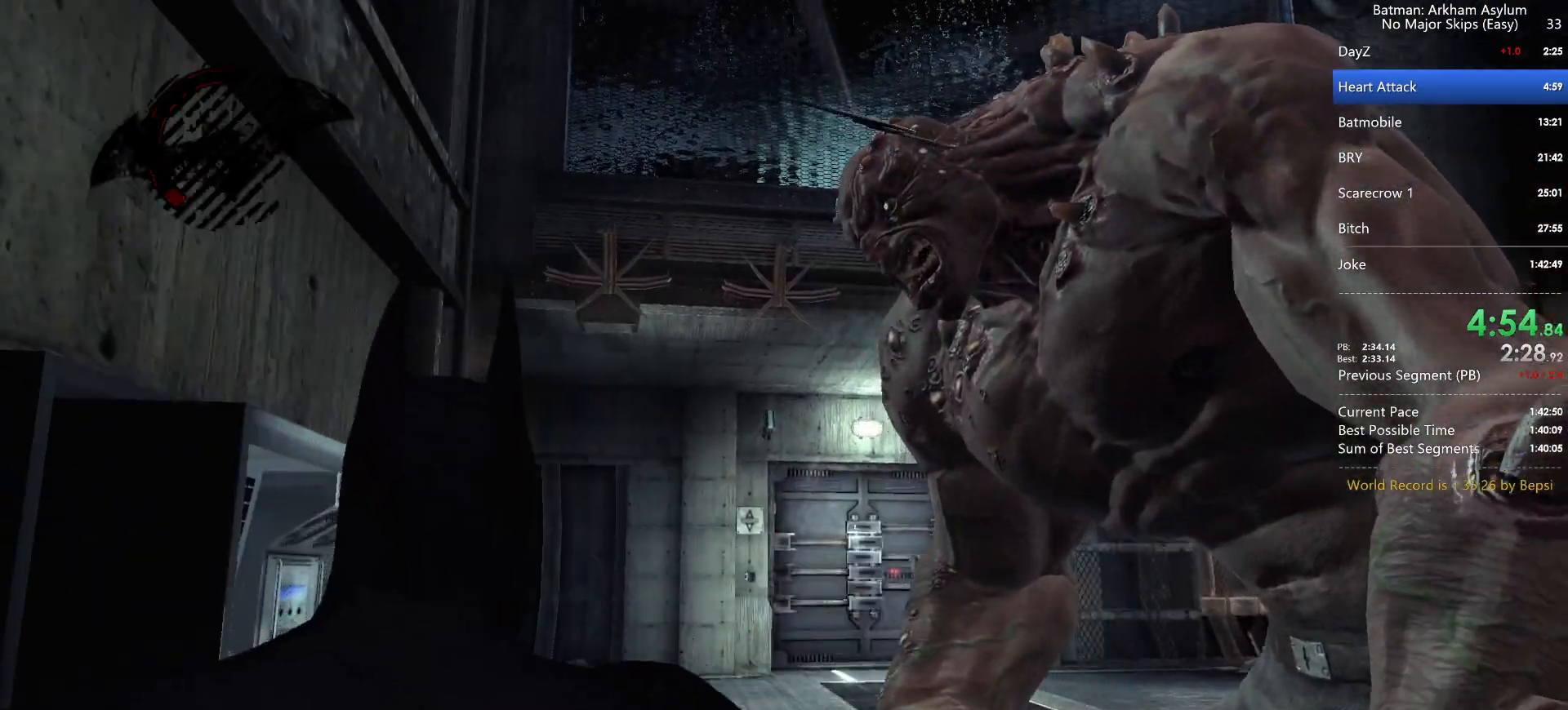
{"keys": [], "mouse": [], "events": []}
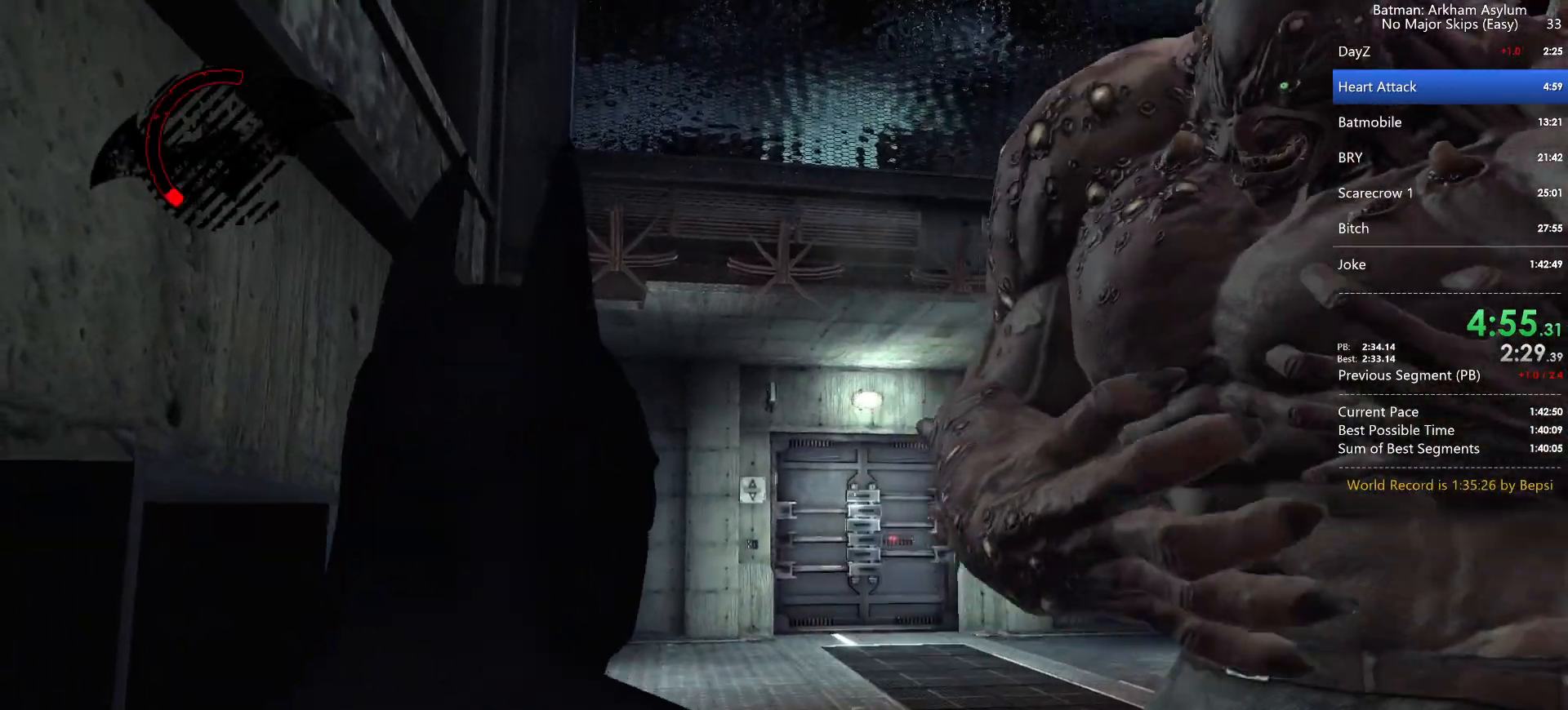
{"keys": [], "mouse": [], "events": []}
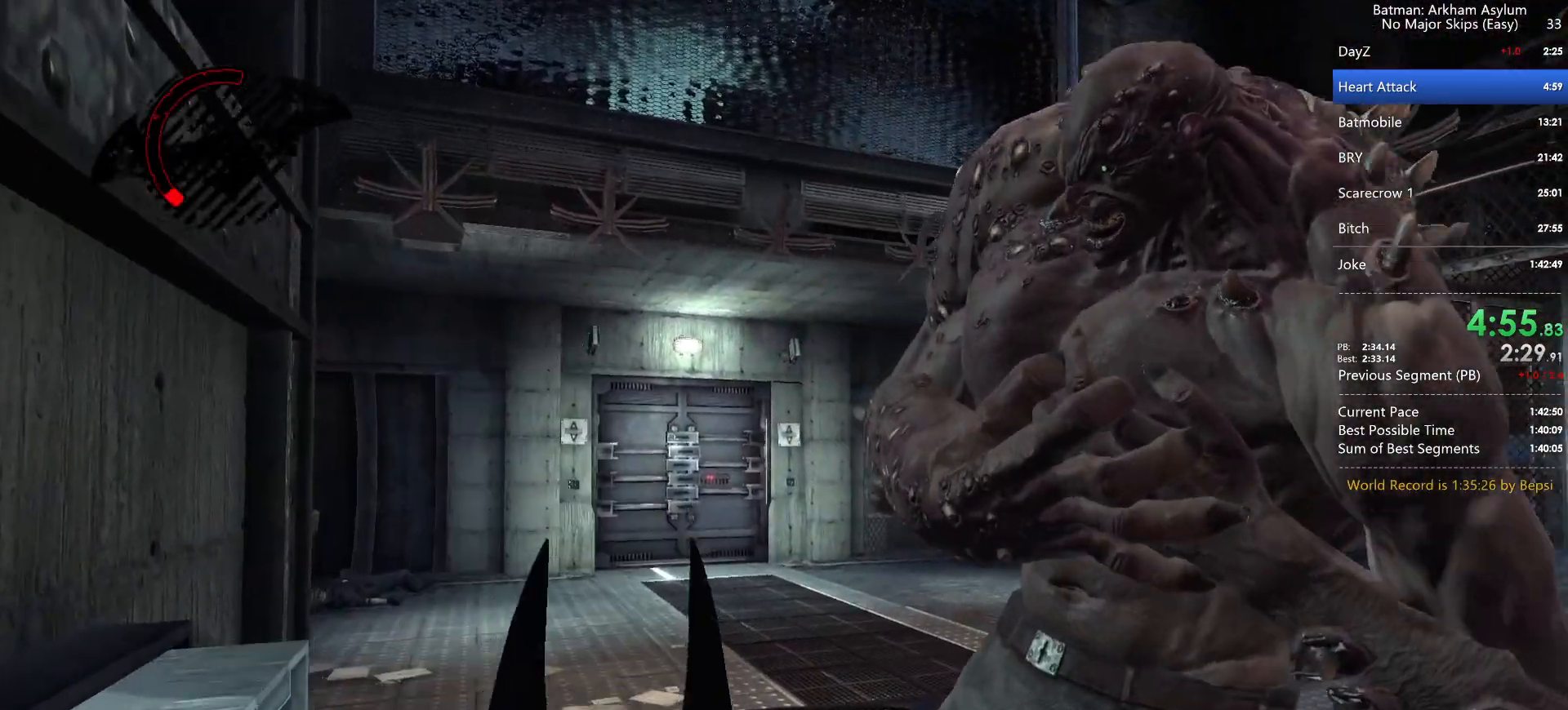
{"keys": [], "mouse": [], "events": [[67, "cross", "down"], [300, "cross", "up"], [450, "circle", "down"], [500, "circle", "up"]]}
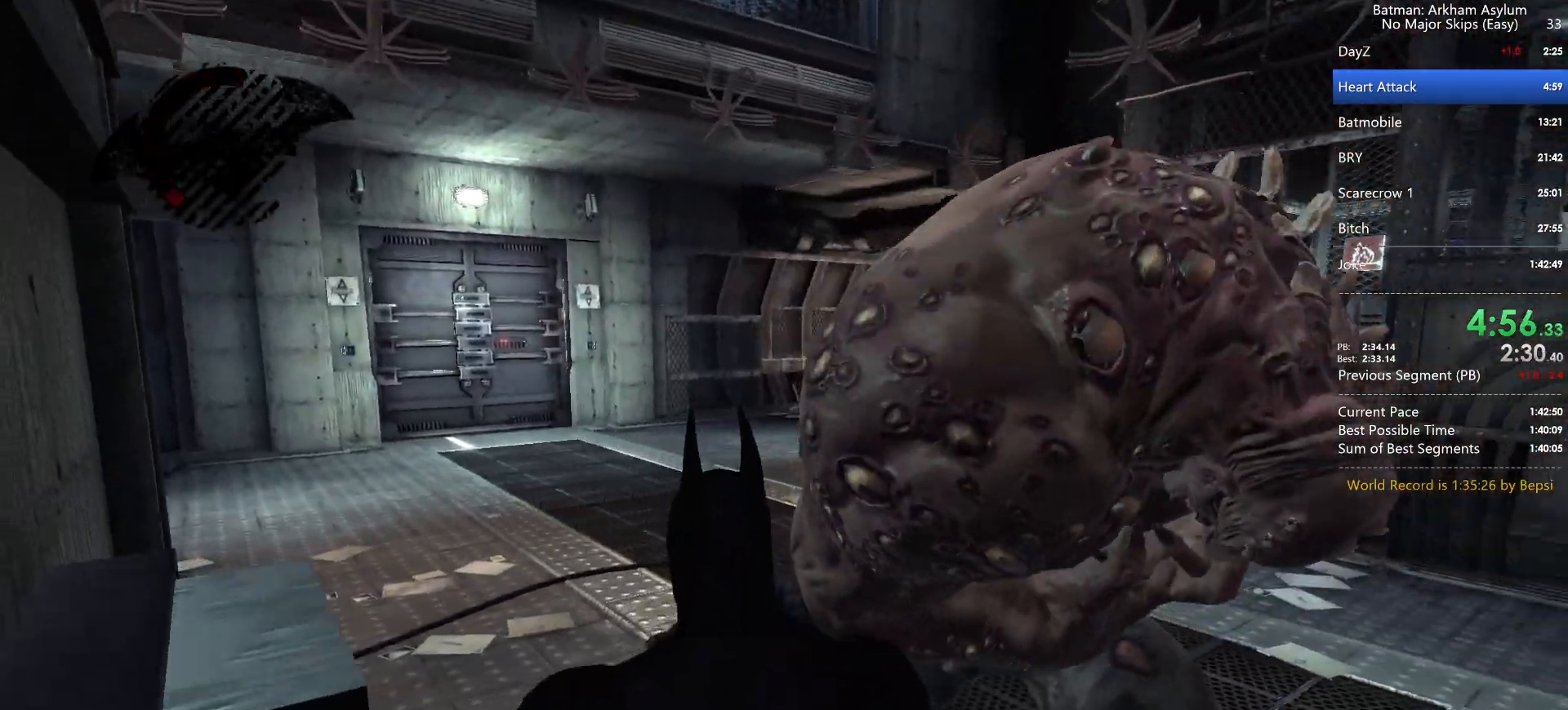
{"keys": [], "mouse": [], "events": [[100, "circle", "down"], [167, "circle", "up"], [250, "circle", "down"], [300, "circle", "up"], [417, "circle", "down"], [450, "circle", "up"]]}
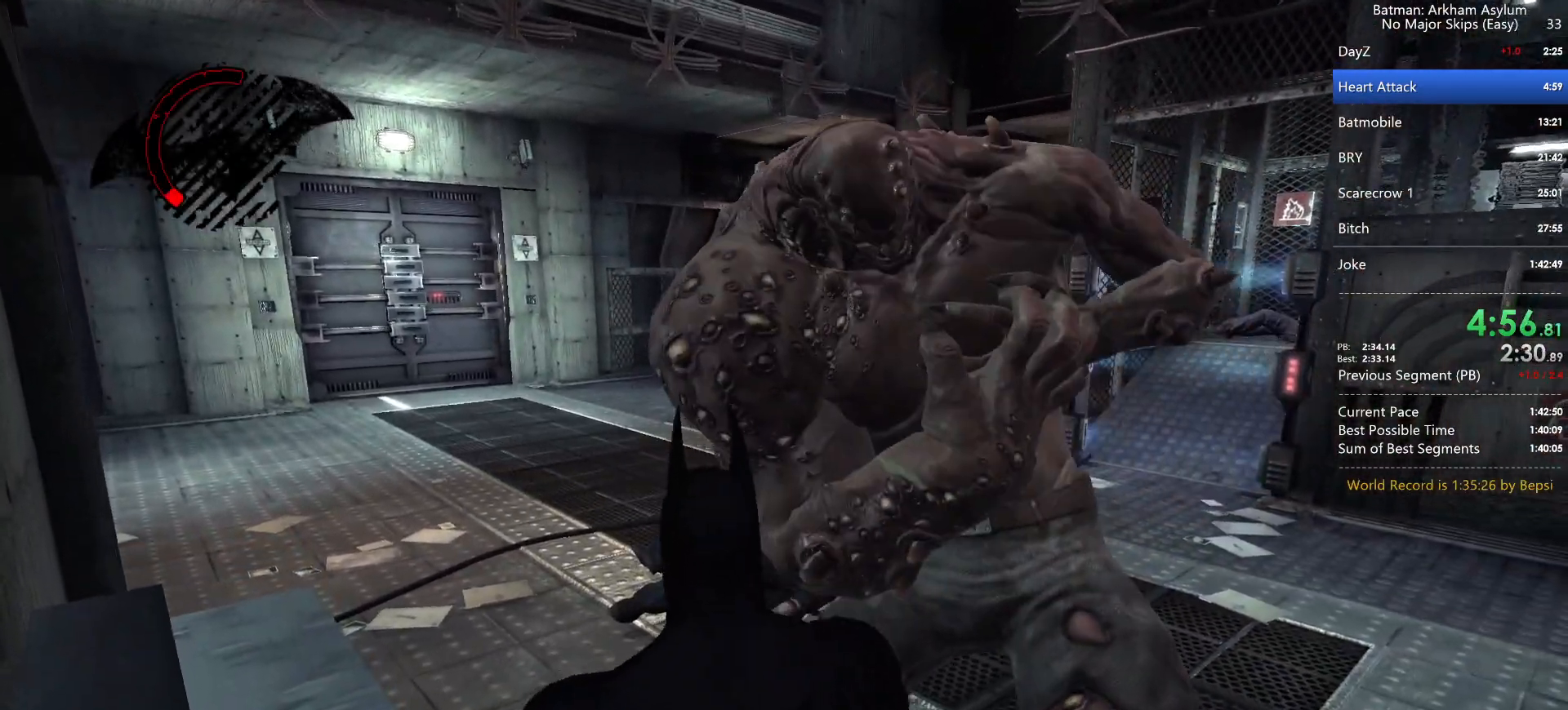
{"keys": ["circle"], "mouse": [], "events": [[33, "circle", "down"], [100, "circle", "up"], [183, "circle", "down"], [250, "circle", "up"], [333, "circle", "down"], [417, "circle", "up"], [483, "circle", "down"]]}
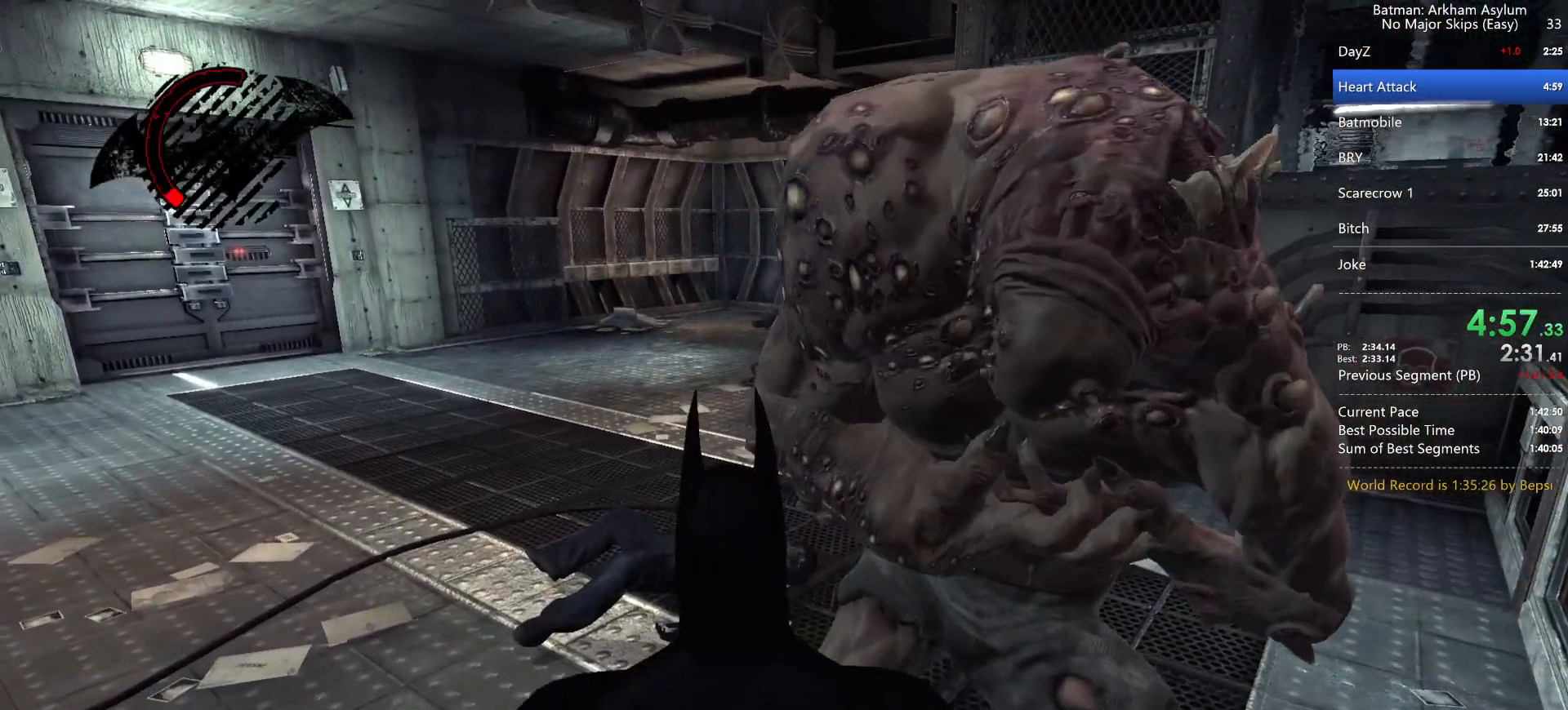
{"keys": [], "mouse": [], "events": [[67, "circle", "up"], [167, "circle", "down"], [217, "circle", "up"], [317, "circle", "down"], [367, "circle", "up"], [433, "circle", "down"], [500, "circle", "up"]]}
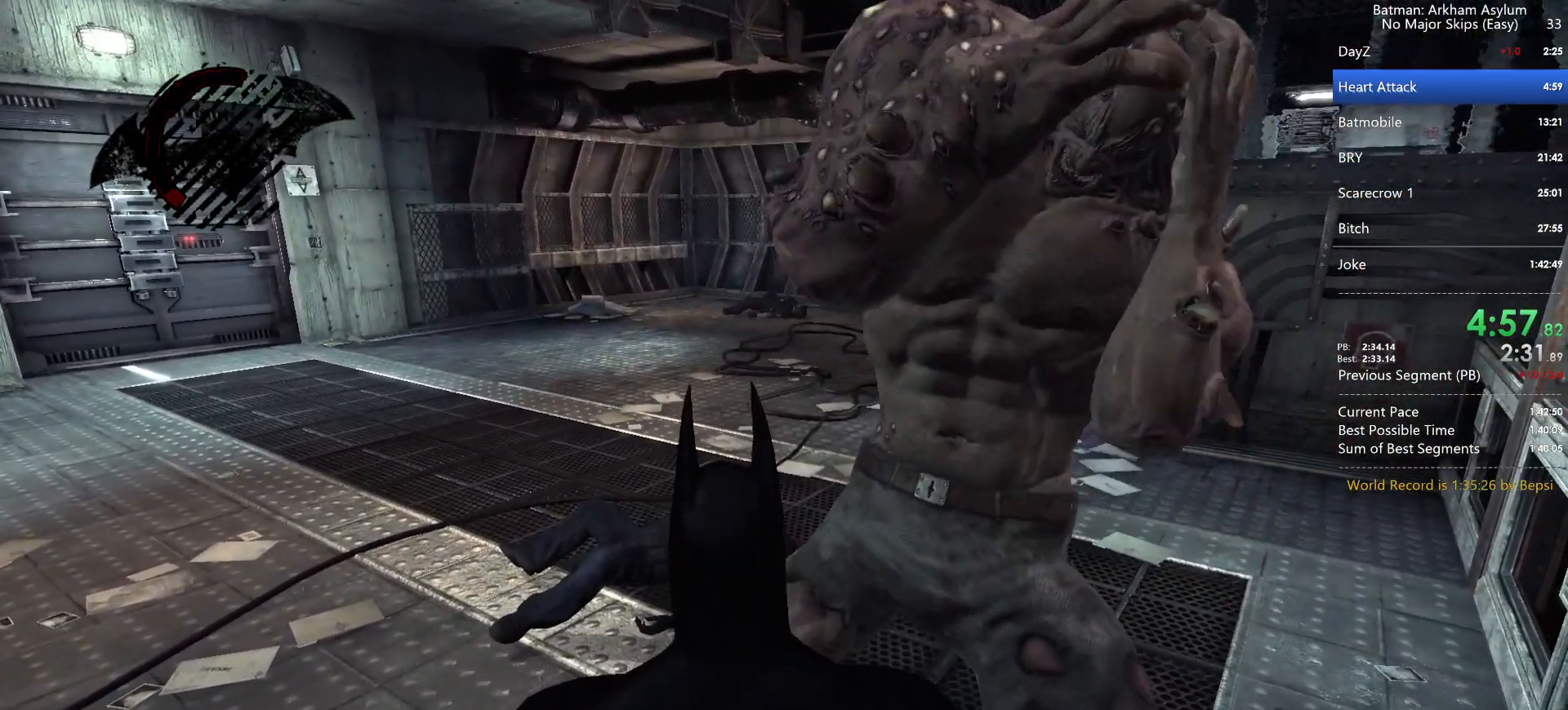
{"keys": [], "mouse": [], "events": [[83, "circle", "down"], [167, "circle", "up"], [250, "circle", "down"], [317, "circle", "up"], [383, "circle", "down"], [483, "circle", "up"]]}
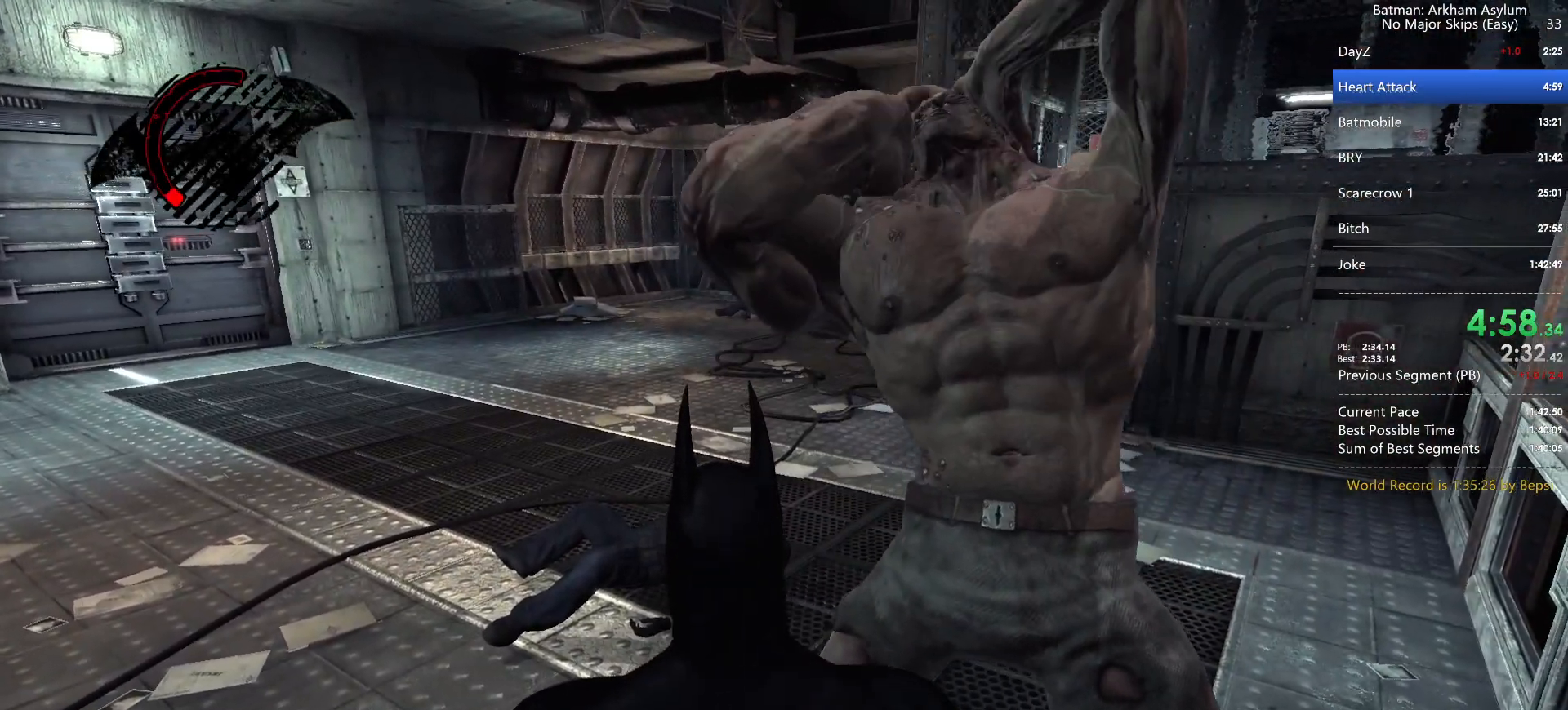
{"keys": [], "mouse": [], "events": [[50, "circle", "down"], [150, "circle", "up"], [217, "circle", "down"], [300, "circle", "up"], [367, "circle", "down"], [467, "circle", "up"]]}
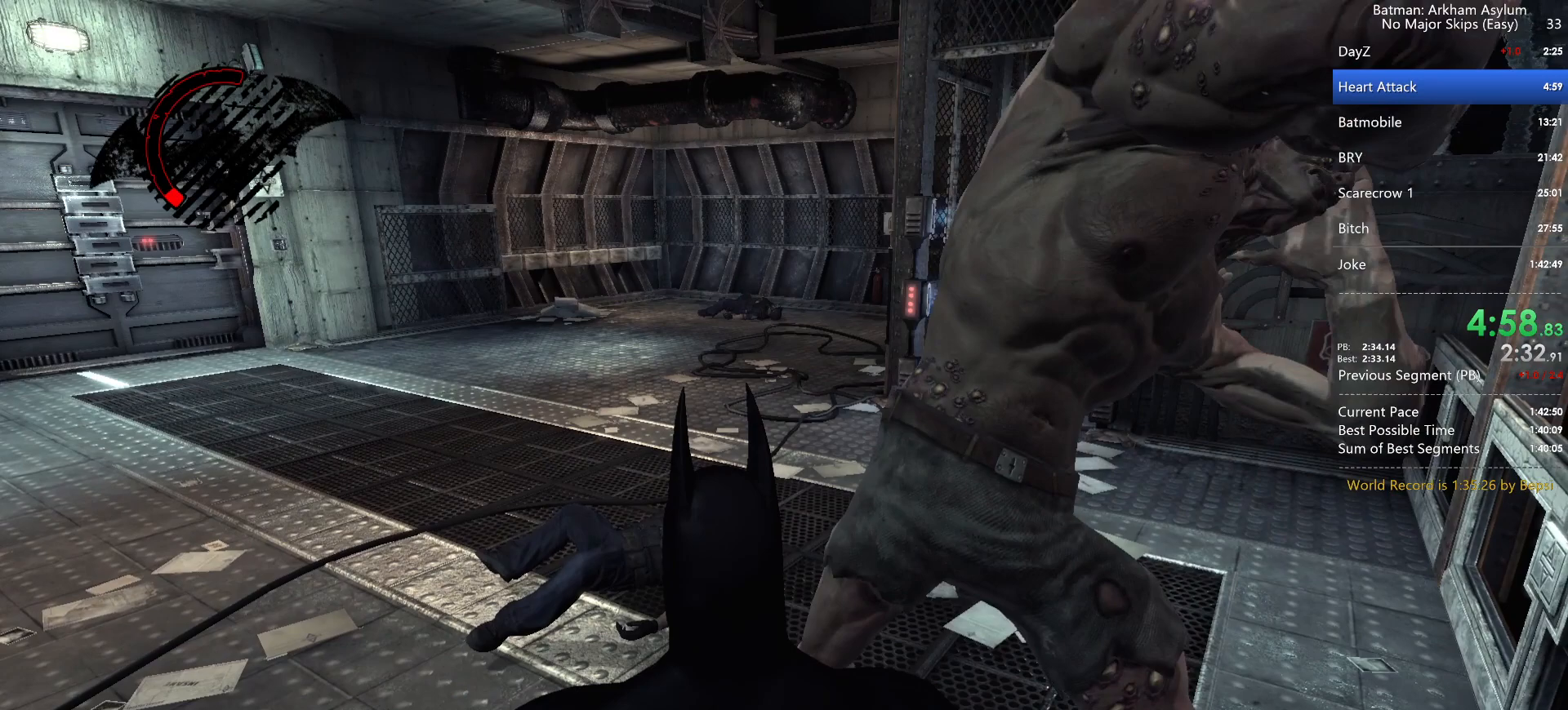
{"keys": ["circle"], "mouse": [], "events": [[33, "circle", "down"], [117, "circle", "up"], [183, "circle", "down"], [283, "circle", "up"], [350, "circle", "down"], [433, "circle", "up"], [500, "circle", "down"]]}
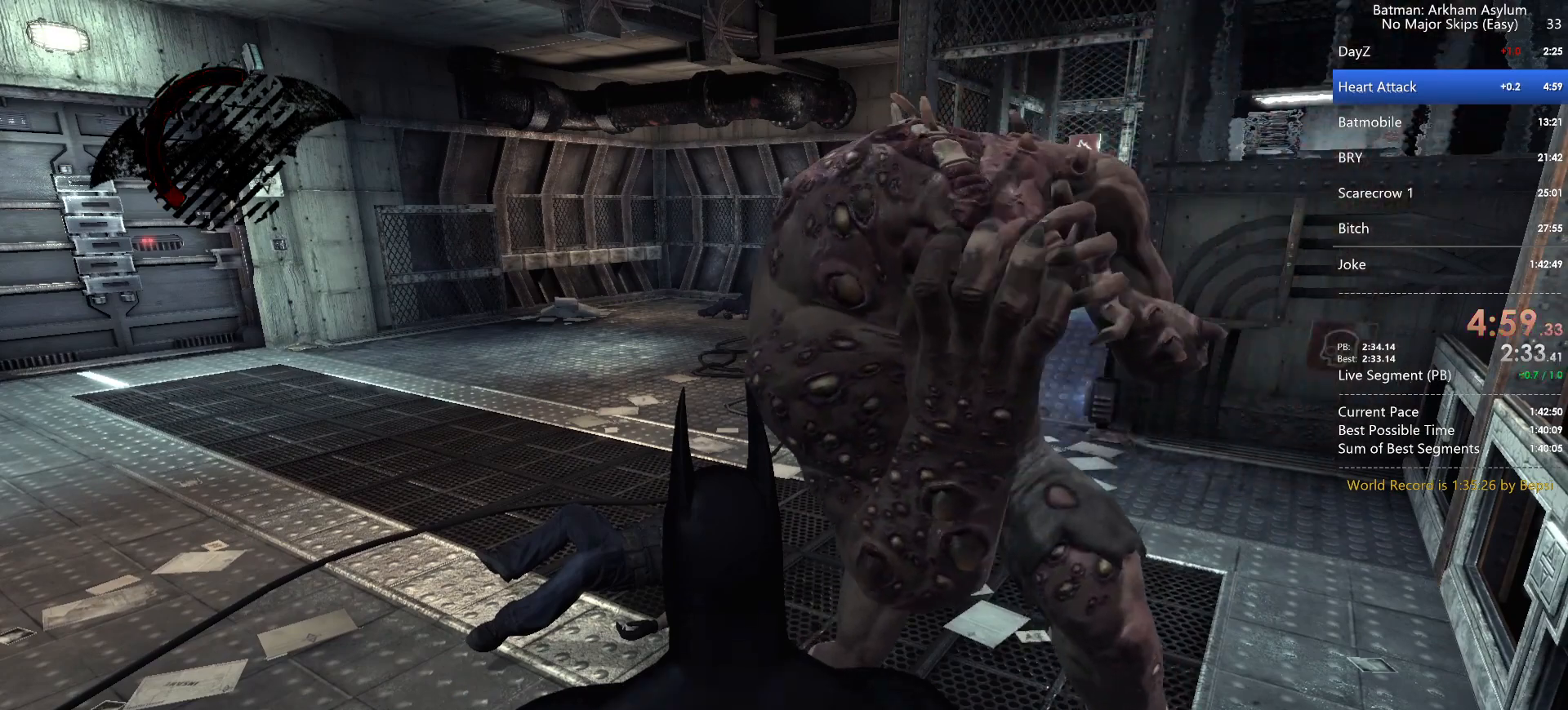
{"keys": ["circle"], "mouse": [], "events": [[100, "circle", "up"], [150, "circle", "down"], [250, "circle", "up"], [317, "circle", "down"], [400, "circle", "up"], [483, "circle", "down"]]}
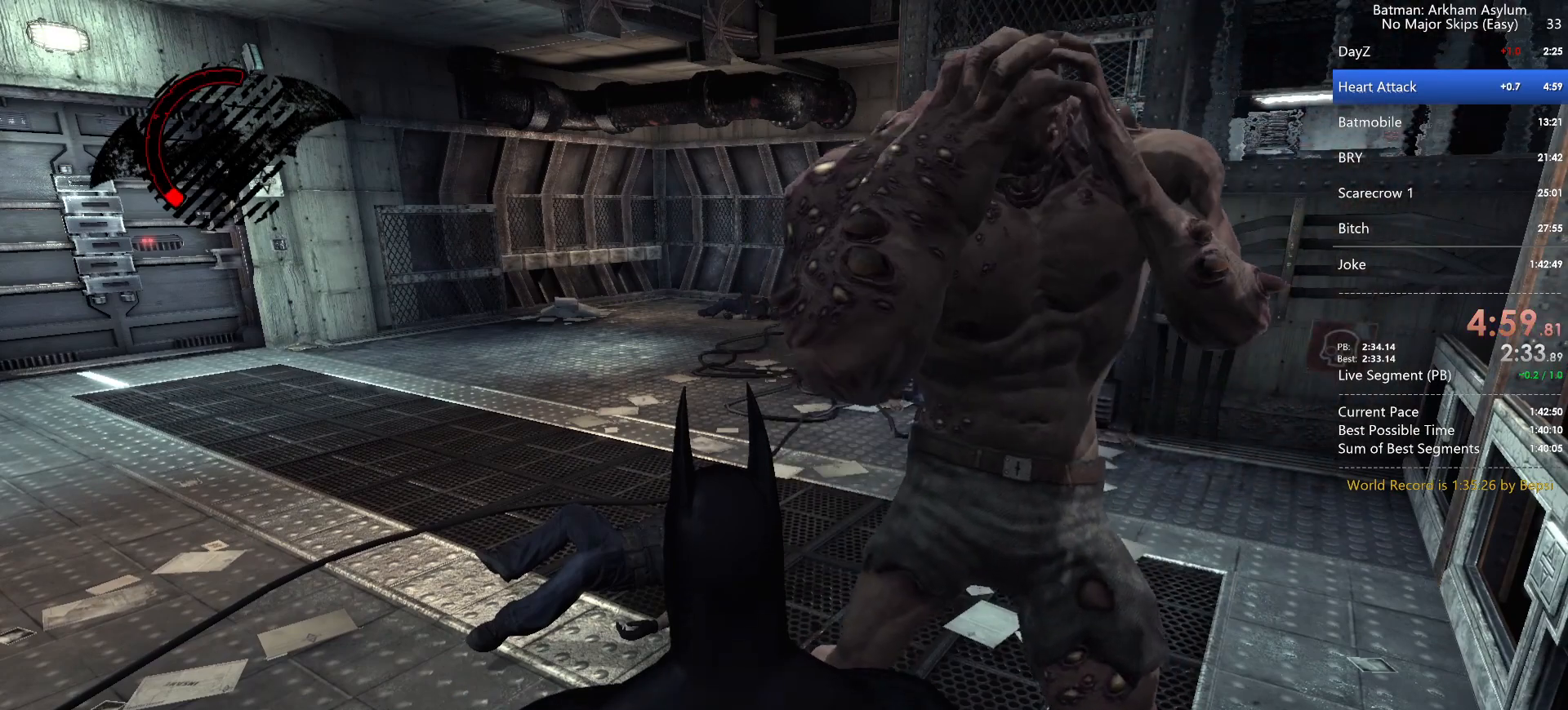
{"keys": ["circle"], "mouse": [], "events": [[50, "circle", "up"], [133, "circle", "down"], [217, "circle", "up"], [283, "circle", "down"], [367, "circle", "up"], [433, "circle", "down"]]}
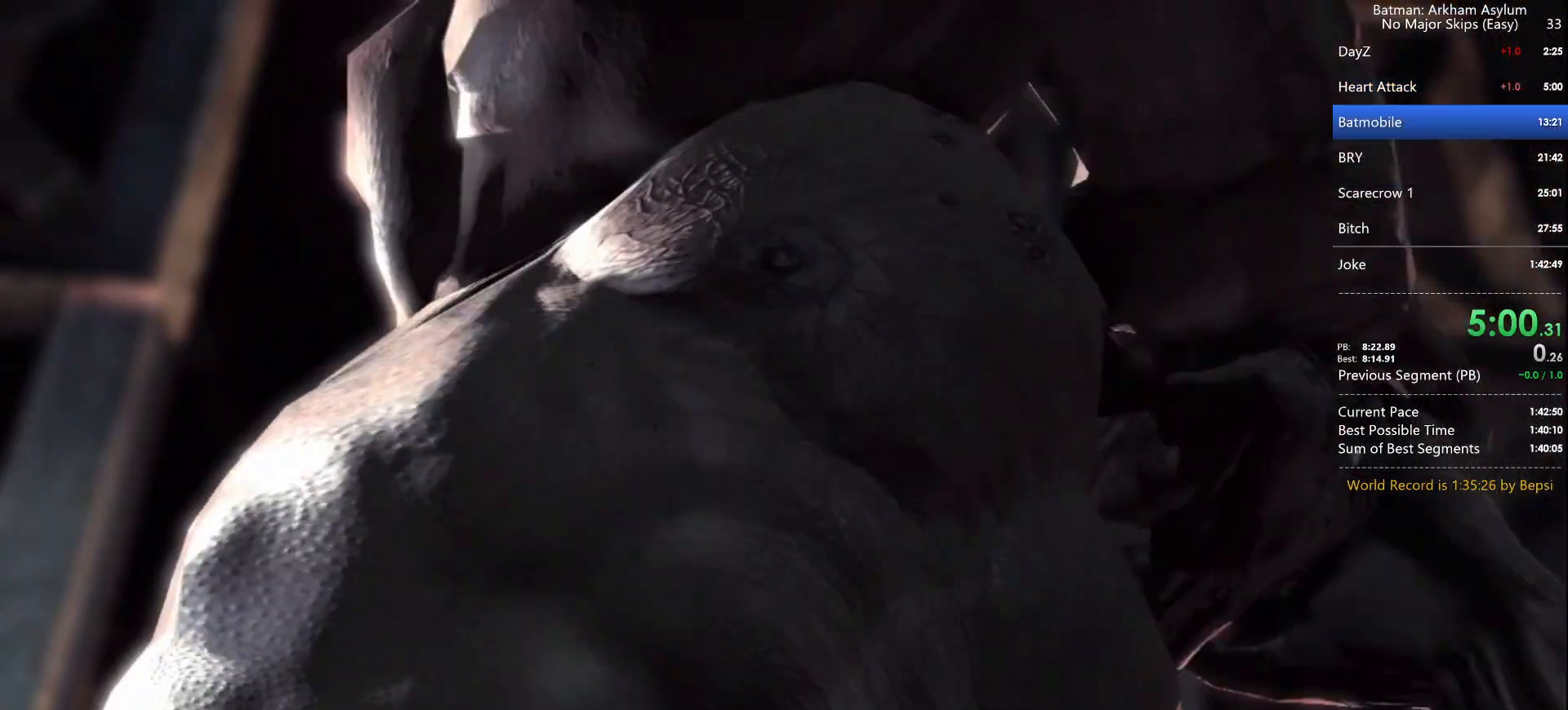
{"keys": [], "mouse": [], "events": [[33, "circle", "up"], [100, "circle", "down"], [183, "circle", "up"], [233, "circle", "down"], [317, "circle", "up"], [383, "circle", "down"], [483, "circle", "up"]]}
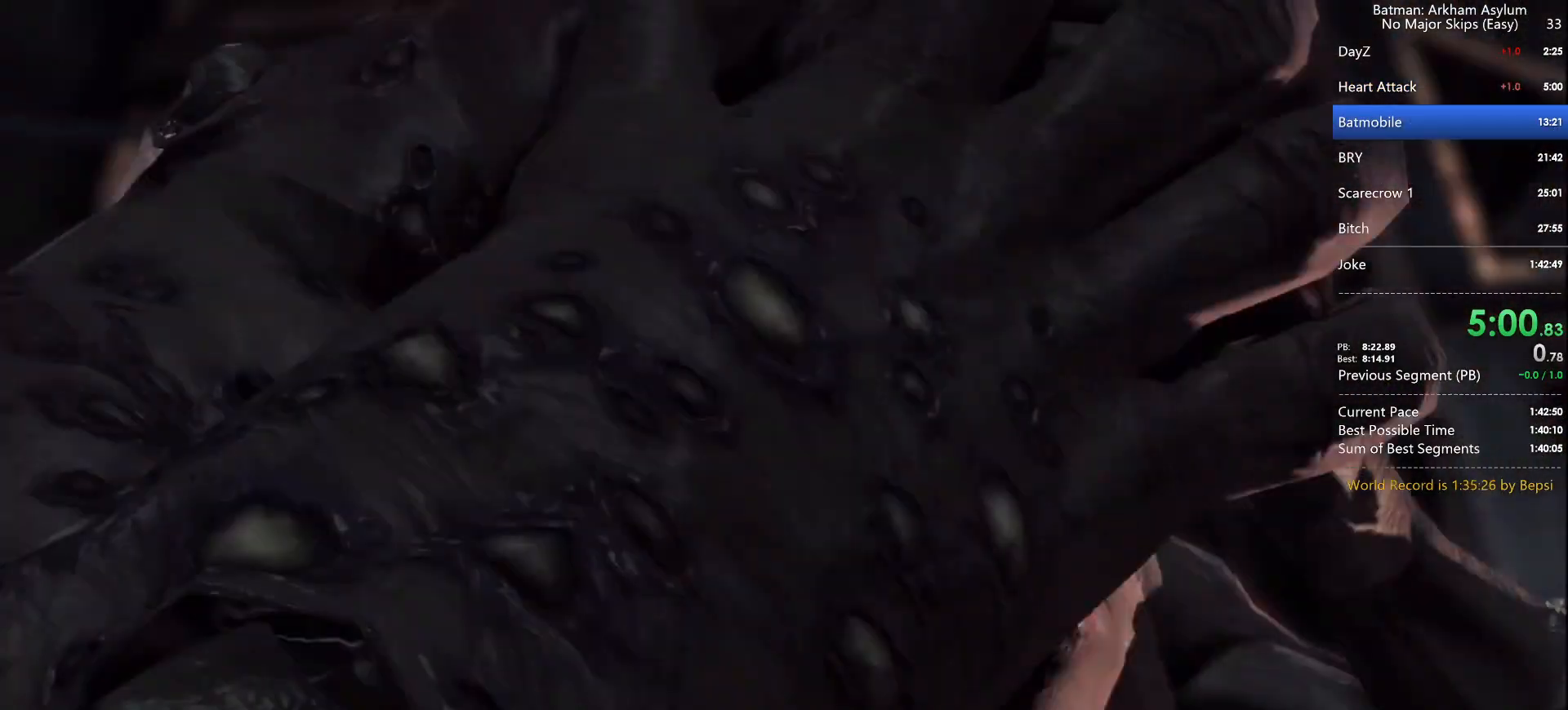
{"keys": ["circle"], "mouse": [], "events": [[33, "circle", "down"], [133, "circle", "up"], [183, "circle", "down"], [267, "circle", "up"], [333, "circle", "down"], [433, "circle", "up"], [483, "circle", "down"]]}
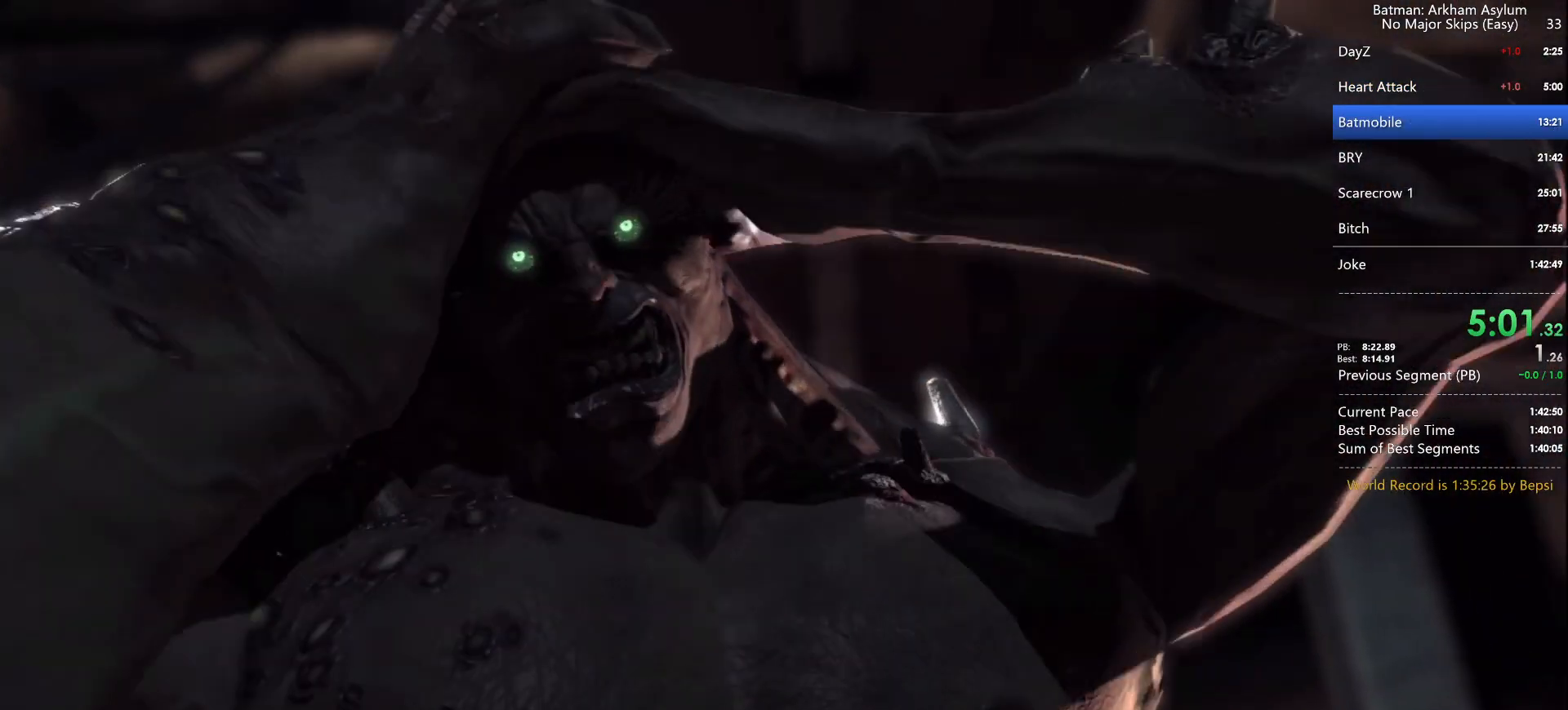
{"keys": ["circle"], "mouse": [], "events": [[67, "circle", "up"], [133, "circle", "down"], [200, "circle", "up"], [283, "circle", "down"], [350, "circle", "up"], [417, "circle", "down"]]}
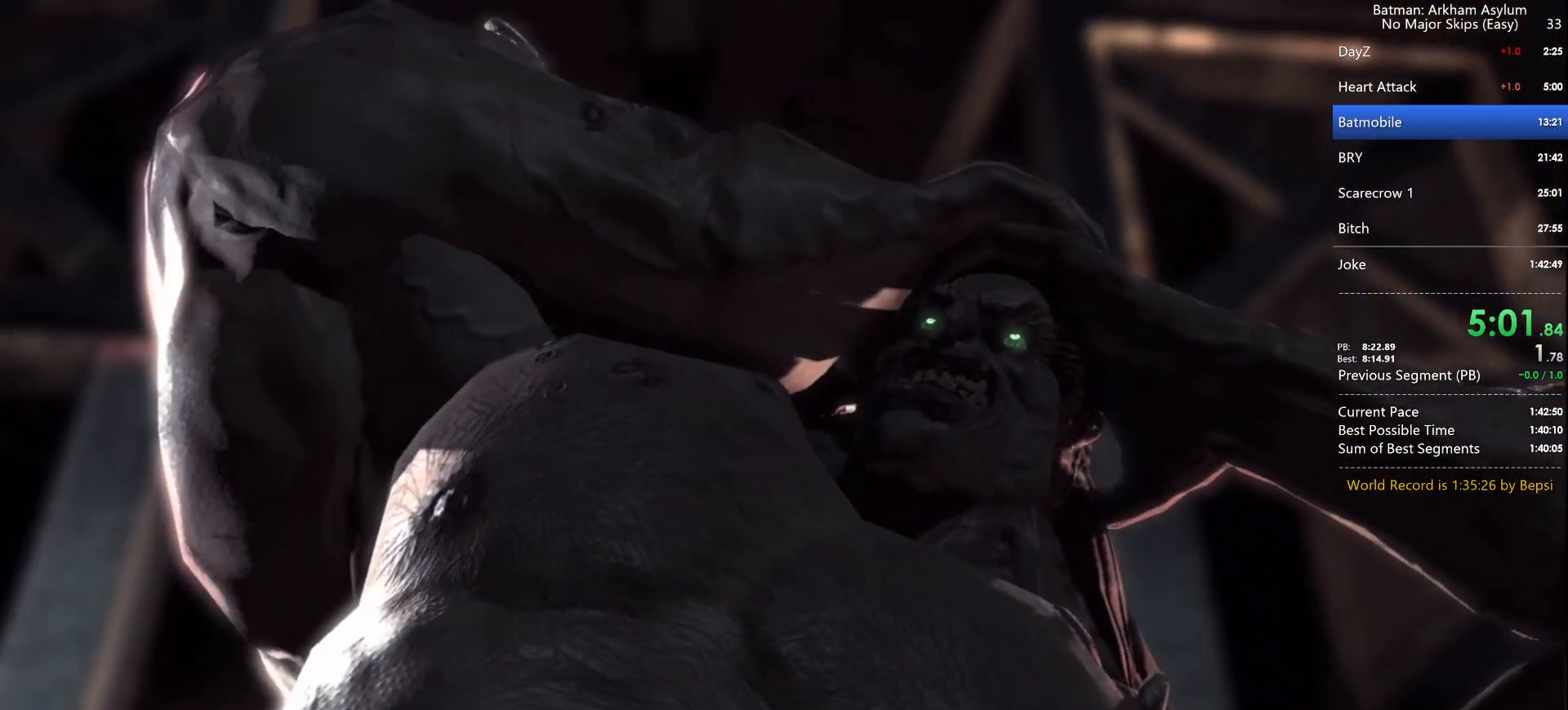
{"keys": [], "mouse": [], "events": [[17, "circle", "up"], [67, "circle", "down"], [150, "circle", "up"], [217, "circle", "down"], [300, "circle", "up"], [367, "circle", "down"], [450, "circle", "up"]]}
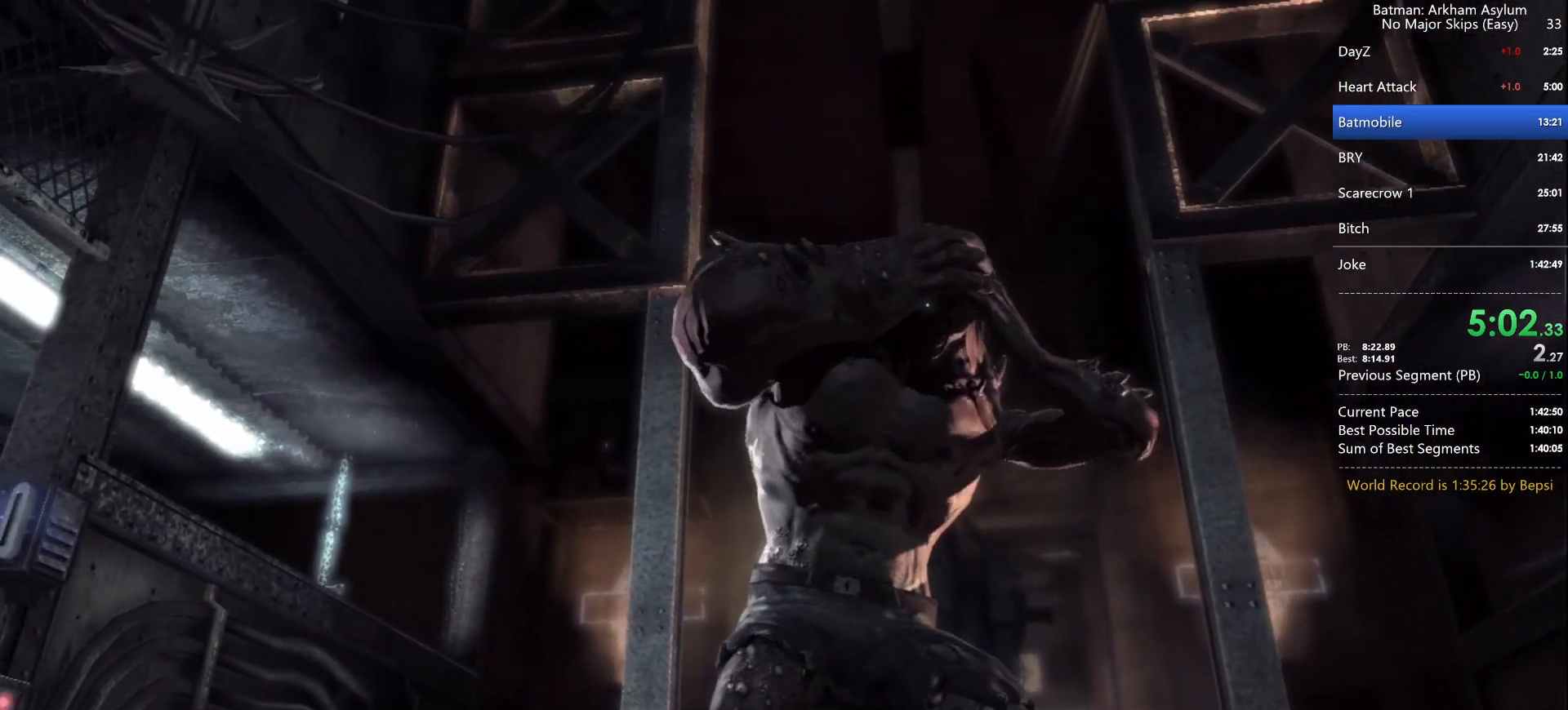
{"keys": ["circle"], "mouse": [], "events": [[17, "circle", "down"], [117, "circle", "up"], [183, "circle", "down"], [283, "circle", "up"], [333, "circle", "down"], [433, "circle", "up"], [483, "circle", "down"]]}
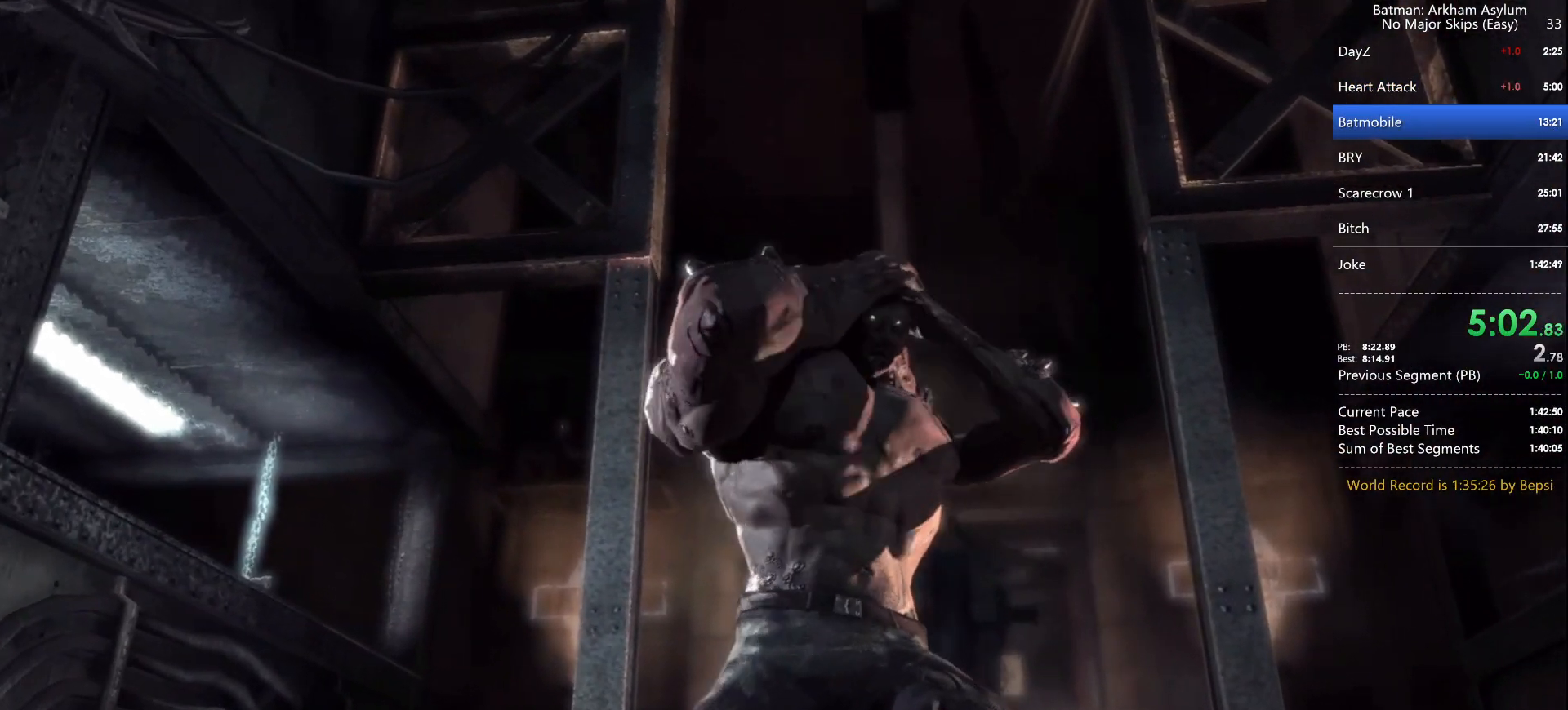
{"keys": ["circle"], "mouse": [], "events": [[83, "circle", "up"], [150, "circle", "down"], [233, "circle", "up"], [300, "circle", "down"], [400, "circle", "up"], [450, "circle", "down"]]}
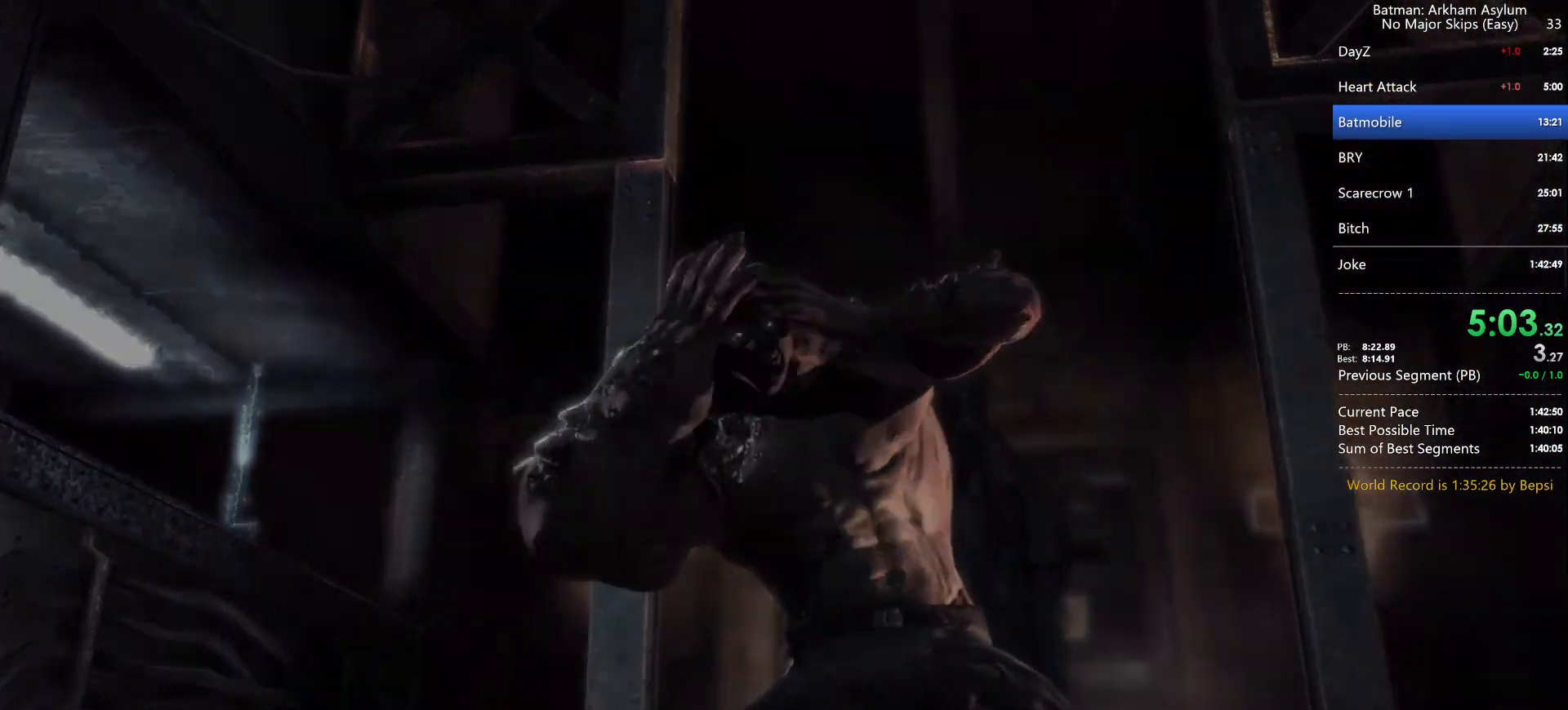
{"keys": [], "mouse": [], "events": [[67, "circle", "up"], [117, "circle", "down"], [217, "circle", "up"], [300, "circle", "down"], [400, "circle", "up"]]}